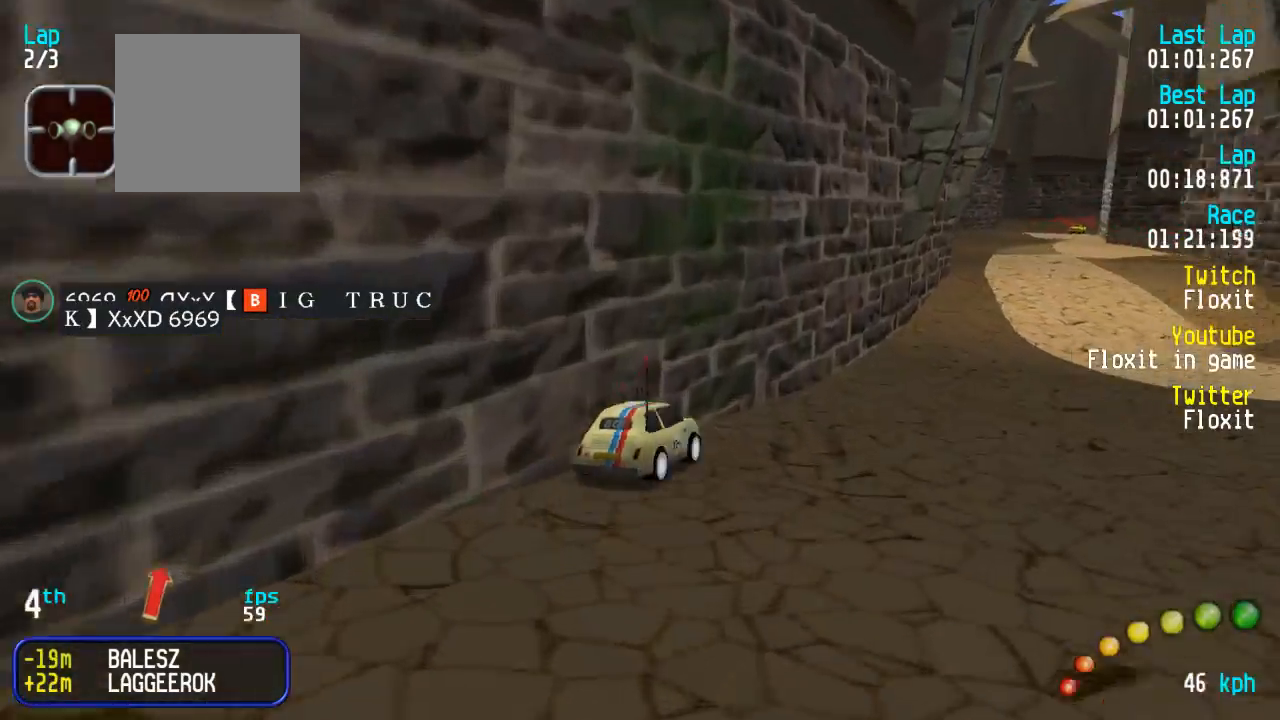
Gameplay with a controller (Xbox layout); each line is a JSON object with the inputs held at the frame after it. "events" lists button and stick changes between this image and that frame as [ms after this image, input, new state], when the widget could be followed in between.
{"buttons": ["A"], "left_stick": "center", "right_stick": "center", "events": [[83, "DPAD_LEFT", "down"], [83, "DPAD_UP", "down"], [167, "DPAD_UP", "up"], [183, "DPAD_LEFT", "up"], [250, "DPAD_LEFT", "down"], [267, "DPAD_UP", "down"], [350, "DPAD_LEFT", "up"], [350, "DPAD_UP", "up"]]}
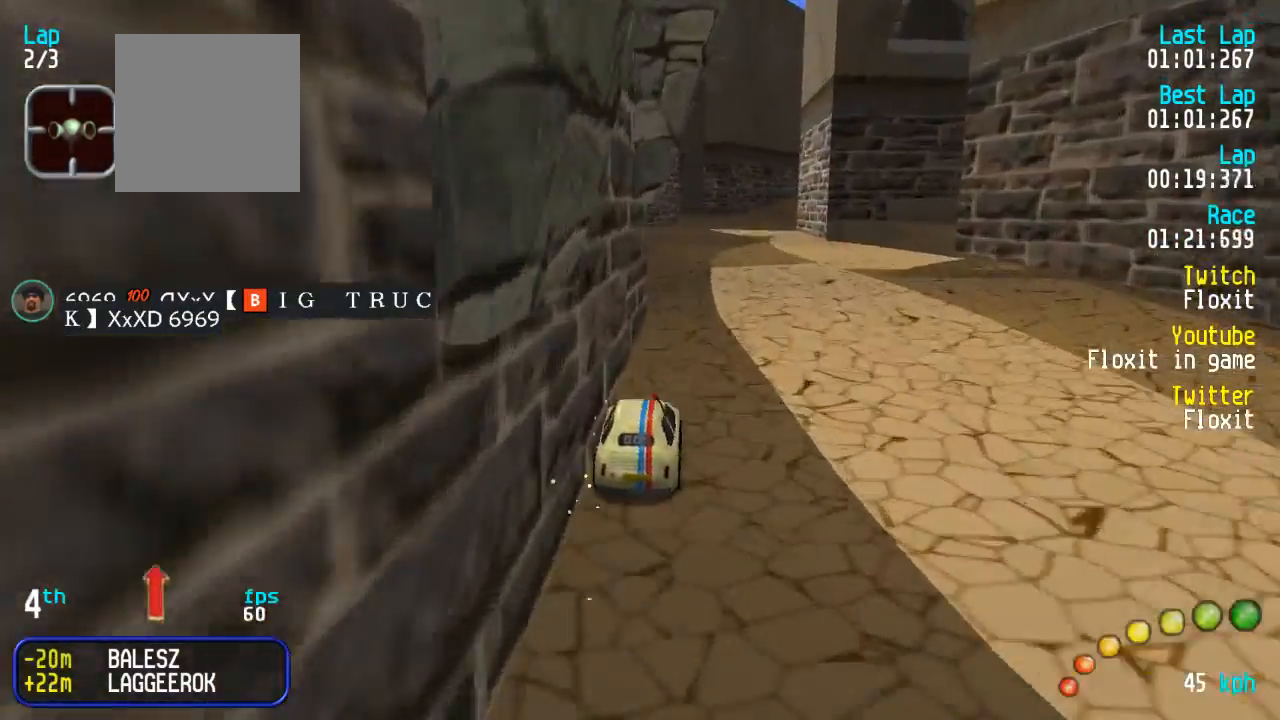
{"buttons": ["A"], "left_stick": "center", "right_stick": "center", "events": [[399, "DPAD_DOWN", "down"], [399, "DPAD_RIGHT", "down"], [449, "DPAD_DOWN", "up"], [449, "DPAD_RIGHT", "up"], [449, "DPAD_UP", "down"], [466, "DPAD_UP", "up"]]}
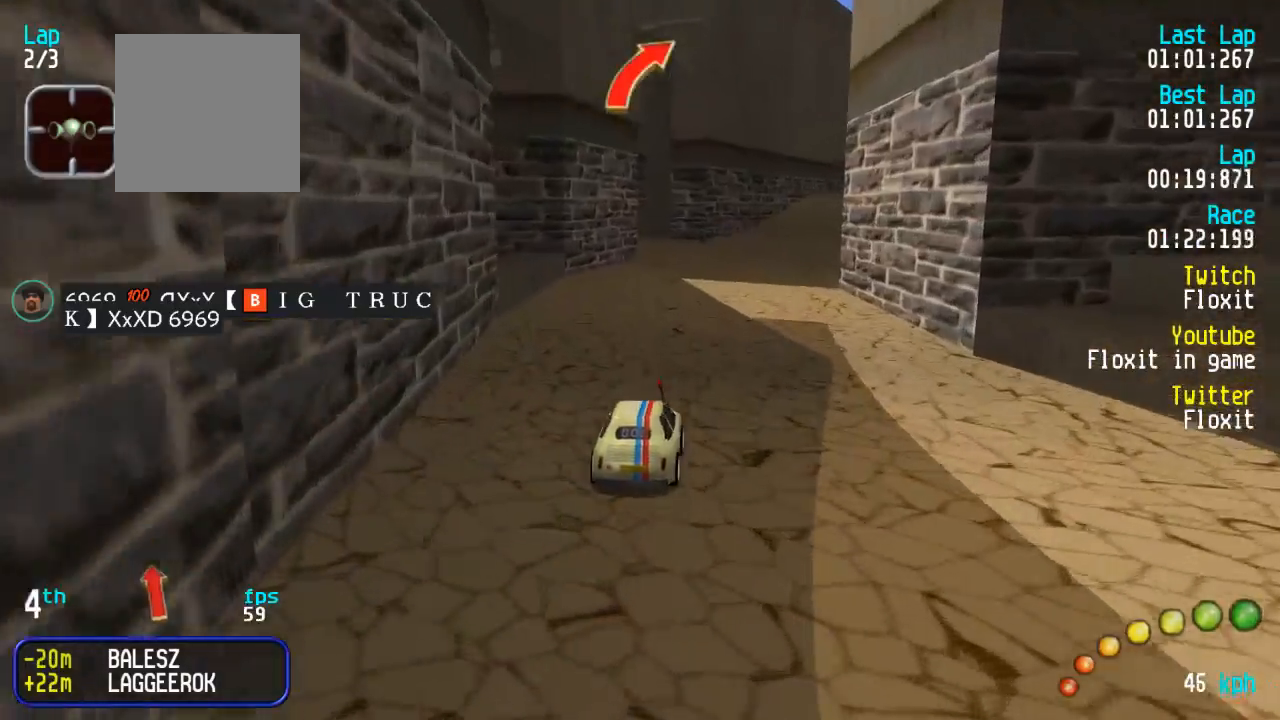
{"buttons": ["A"], "left_stick": "center", "right_stick": "center", "events": [[84, "DPAD_DOWN", "down"], [84, "DPAD_RIGHT", "down"], [84, "DPAD_UP", "down"], [134, "DPAD_DOWN", "up"], [134, "DPAD_RIGHT", "up"], [134, "DPAD_UP", "up"], [267, "DPAD_DOWN", "down"], [284, "DPAD_DOWN", "up"], [400, "DPAD_DOWN", "down"], [400, "DPAD_RIGHT", "down"], [417, "DPAD_UP", "down"], [450, "DPAD_DOWN", "up"], [450, "DPAD_RIGHT", "up"], [467, "DPAD_UP", "up"]]}
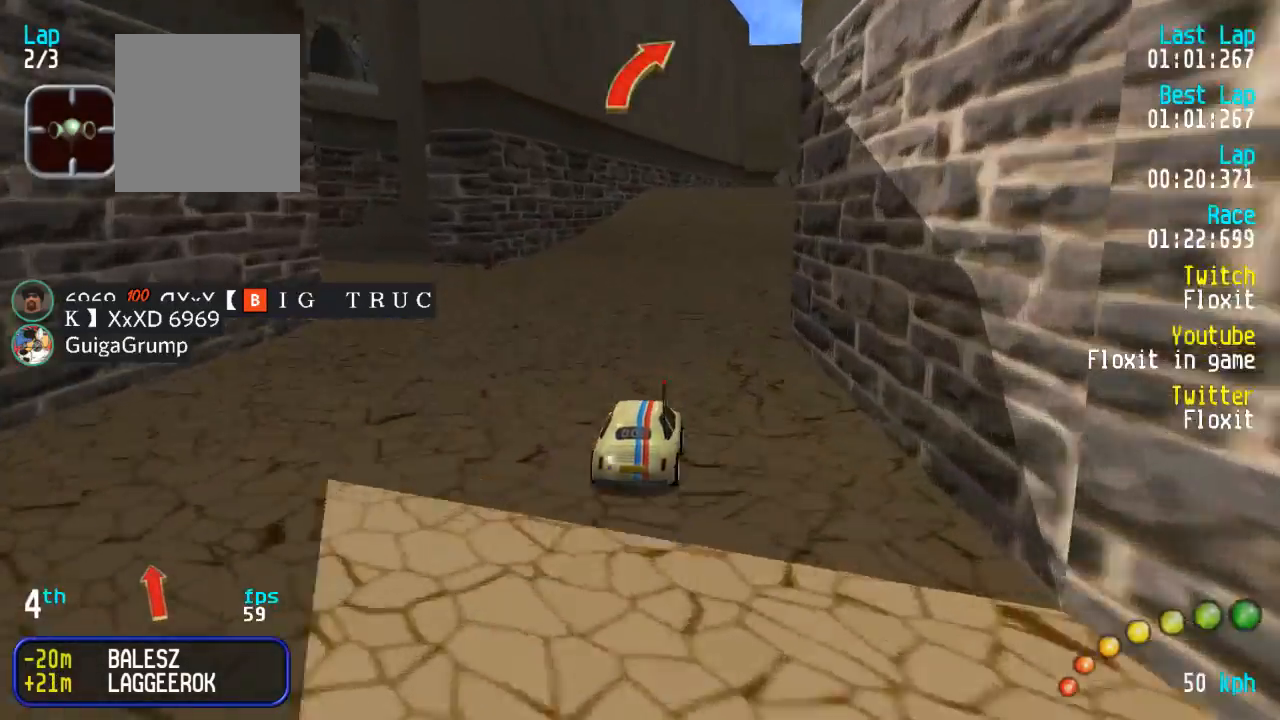
{"buttons": ["A"], "left_stick": "center", "right_stick": "center", "events": [[284, "DPAD_DOWN", "down"], [284, "DPAD_LEFT", "down"], [284, "DPAD_RIGHT", "down"], [334, "DPAD_DOWN", "up"], [334, "DPAD_LEFT", "up"], [350, "DPAD_RIGHT", "up"]]}
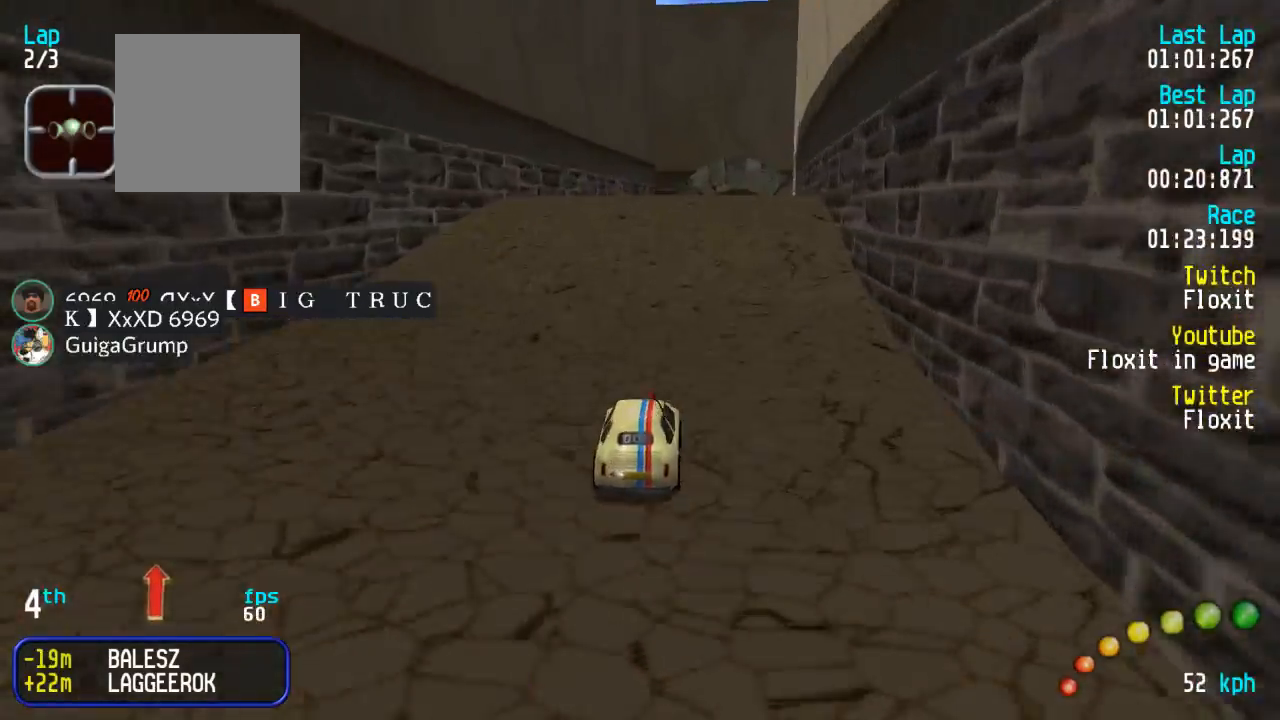
{"buttons": ["A"], "left_stick": "center", "right_stick": "center", "events": [[50, "DPAD_DOWN", "down"], [50, "DPAD_RIGHT", "down"], [67, "DPAD_DOWN", "up"], [84, "DPAD_RIGHT", "up"]]}
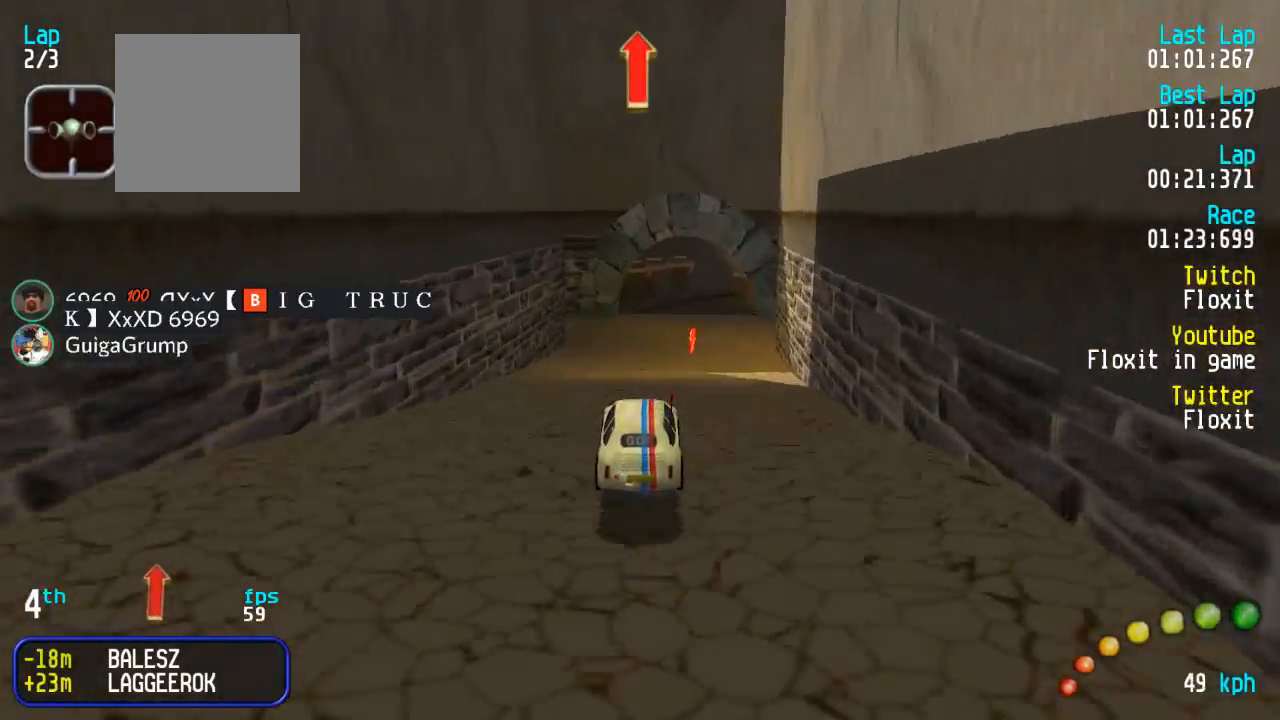
{"buttons": ["A"], "left_stick": "center", "right_stick": "center", "events": []}
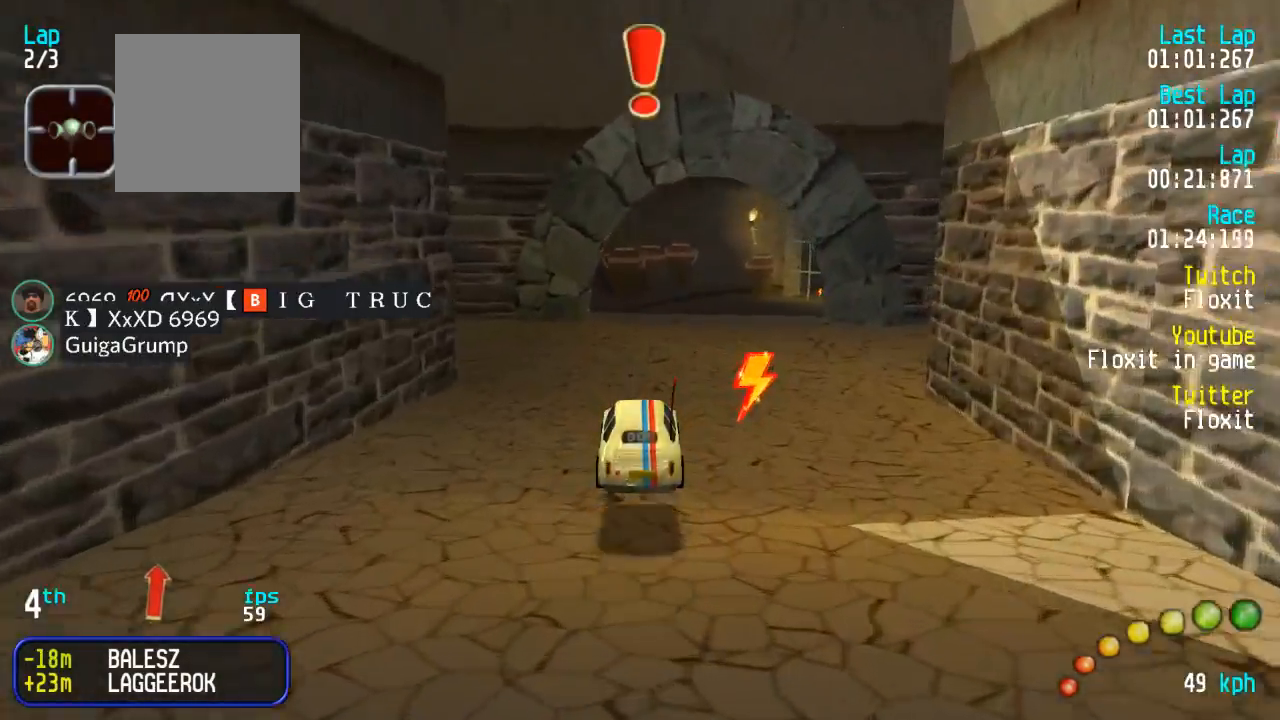
{"buttons": ["A"], "left_stick": "center", "right_stick": "center"}
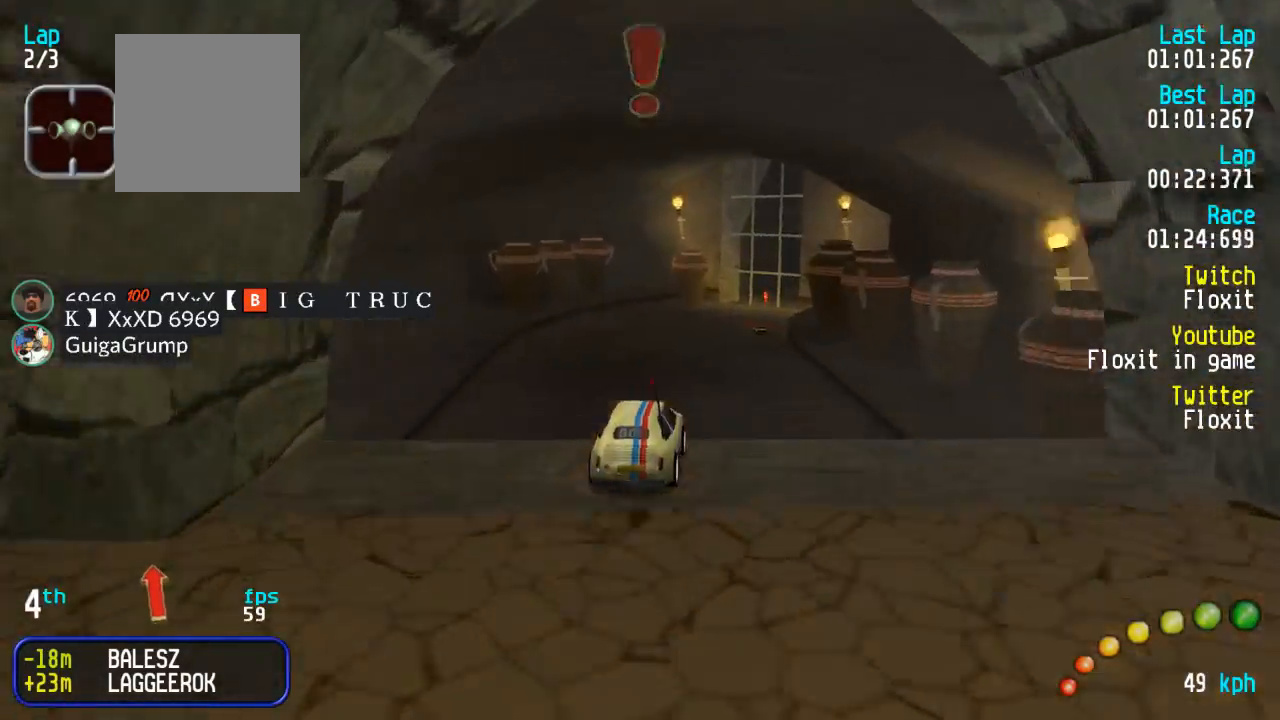
{"buttons": ["A"], "left_stick": "center", "right_stick": "center", "events": []}